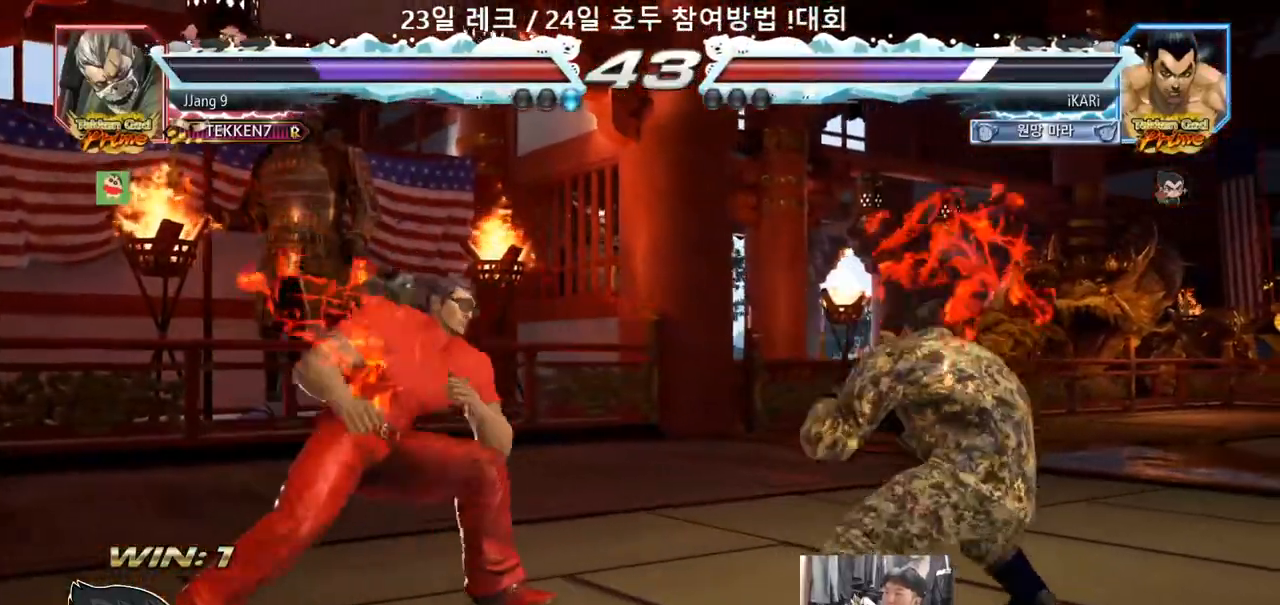
Gameplay with a controller (arcade stick); each line is a JSON object with the inputs held at the frame after it (dt_ms = milliseconds from this image to that frame). "events" lists button and stick changes between this image and that frame as [ms after this image, input, new state], when the widget could be followed in between. Not read: L3 R3.
{"dt_ms": 500, "buttons": [], "left_stick": "right", "events": [[67, "left_stick", "right"], [217, "left_stick", "center"], [433, "left_stick", "right"]]}
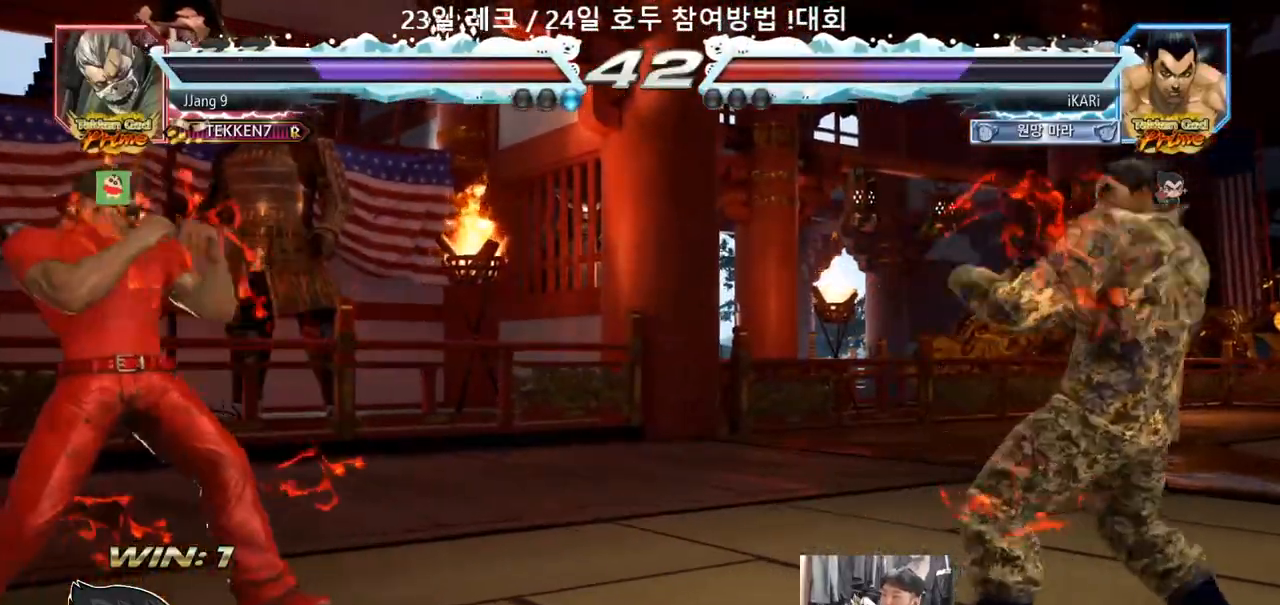
{"dt_ms": 500, "buttons": [], "left_stick": "center"}
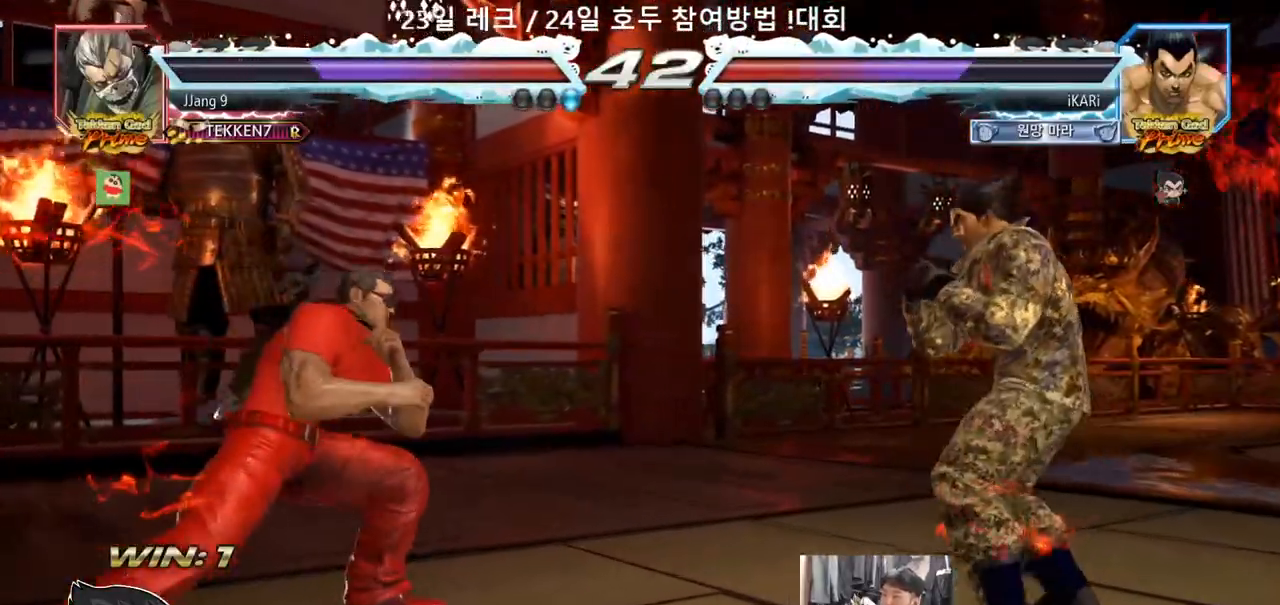
{"dt_ms": 500, "buttons": [], "left_stick": "center", "events": [[133, "left_stick", "left"], [467, "left_stick", "center"]]}
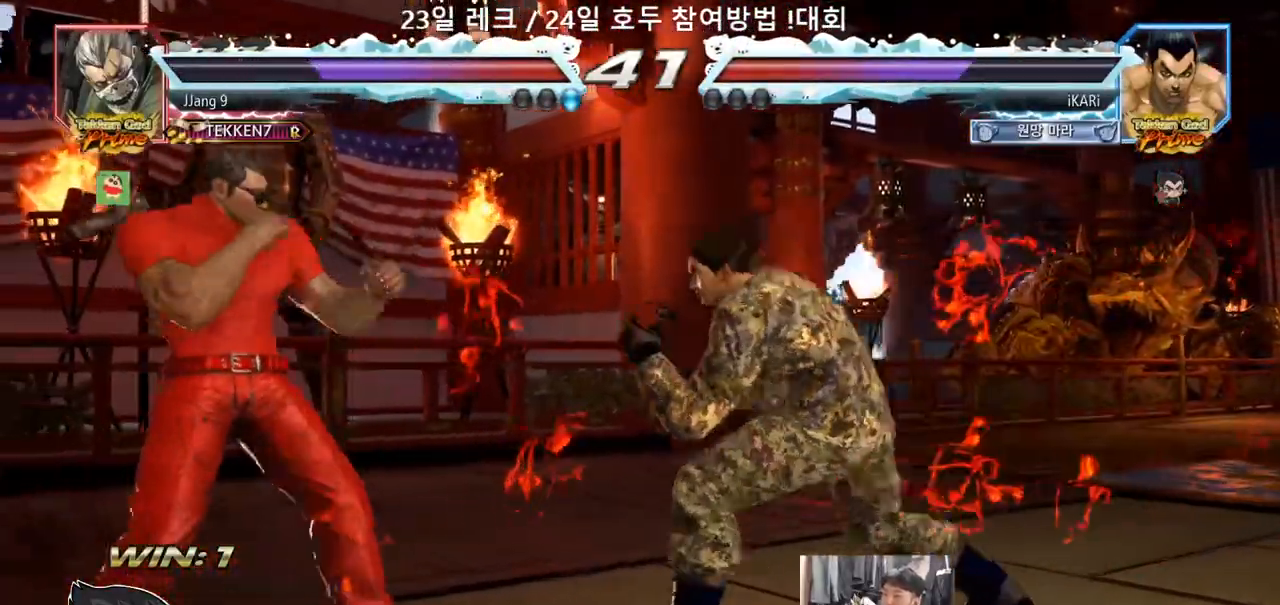
{"dt_ms": 500, "buttons": [], "left_stick": "right", "events": [[467, "left_stick", "right"]]}
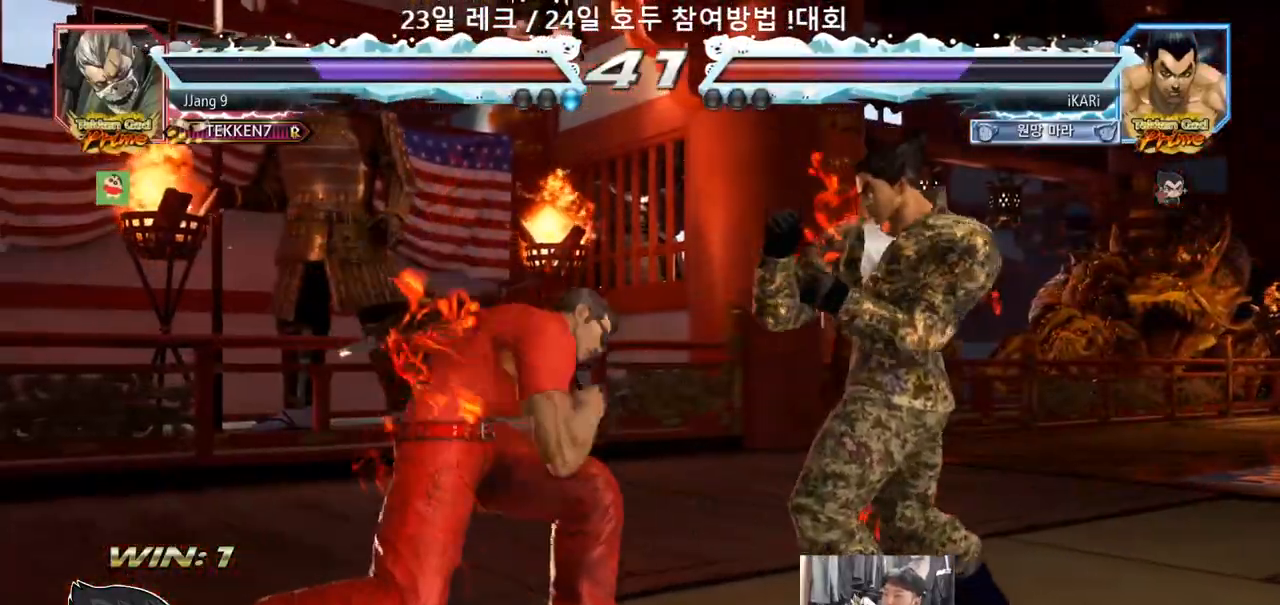
{"dt_ms": 500, "buttons": [], "left_stick": "left", "events": [[383, "left_stick", "left"], [467, "CROSS", "down"], [500, "CROSS", "up"]]}
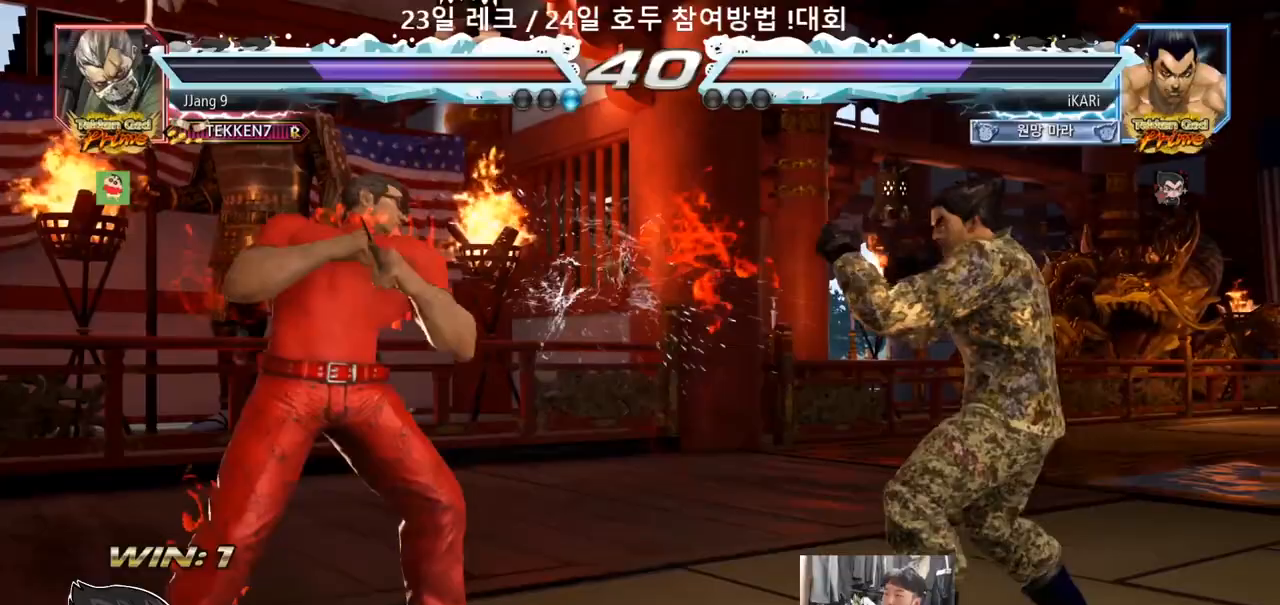
{"dt_ms": 500, "buttons": [], "left_stick": "center", "events": [[250, "left_stick", "center"]]}
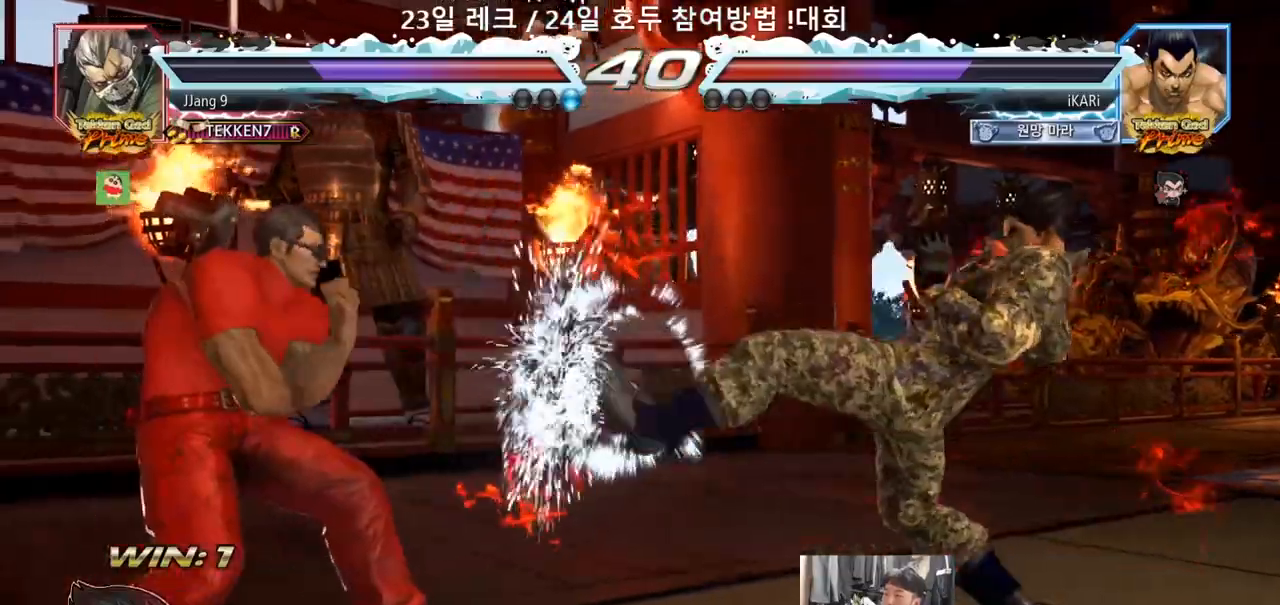
{"dt_ms": 500, "buttons": [], "left_stick": "right", "events": [[133, "left_stick", "right"], [200, "left_stick", "center"], [283, "left_stick", "right"], [350, "left_stick", "center"], [400, "left_stick", "right"]]}
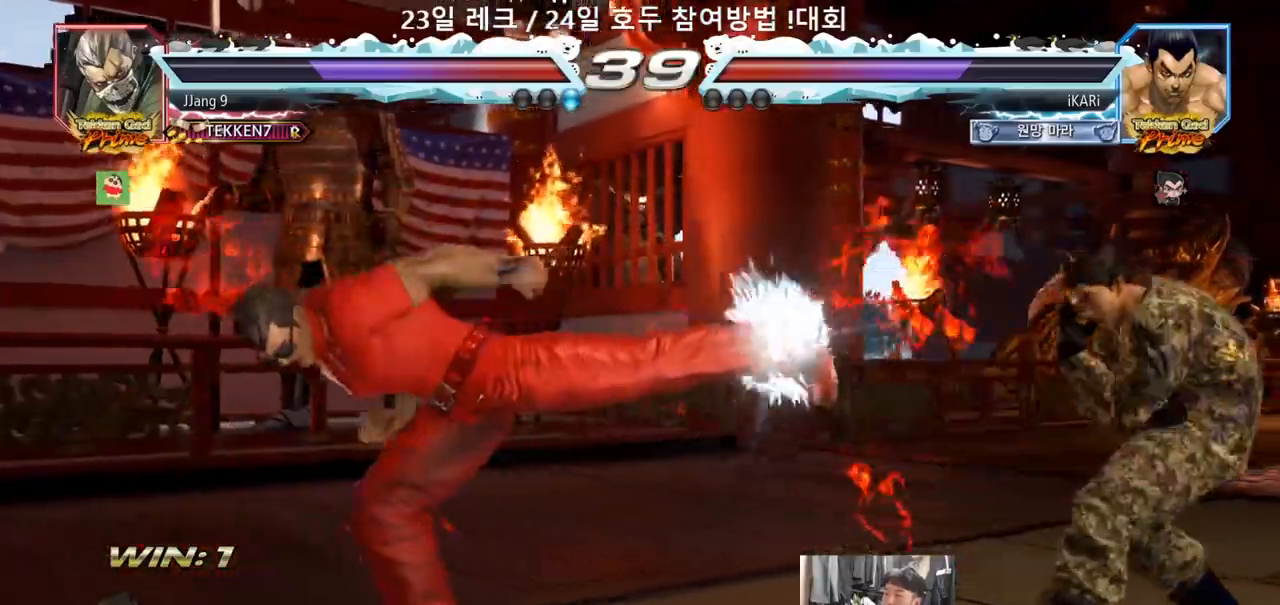
{"dt_ms": 500, "buttons": [], "left_stick": "right", "events": [[167, "left_stick", "center"], [250, "left_stick", "up"], [300, "left_stick", "center"], [483, "left_stick", "right"]]}
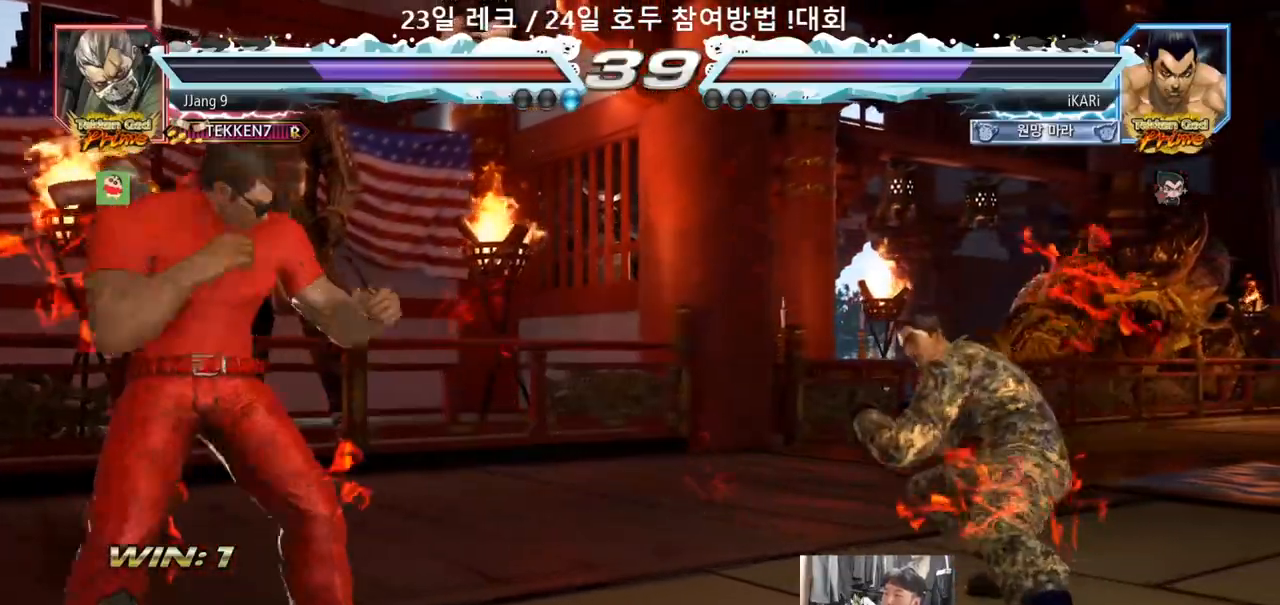
{"dt_ms": 500, "buttons": [], "left_stick": "center", "events": [[17, "left_stick", "center"], [83, "left_stick", "right"], [233, "left_stick", "up"], [283, "left_stick", "center"]]}
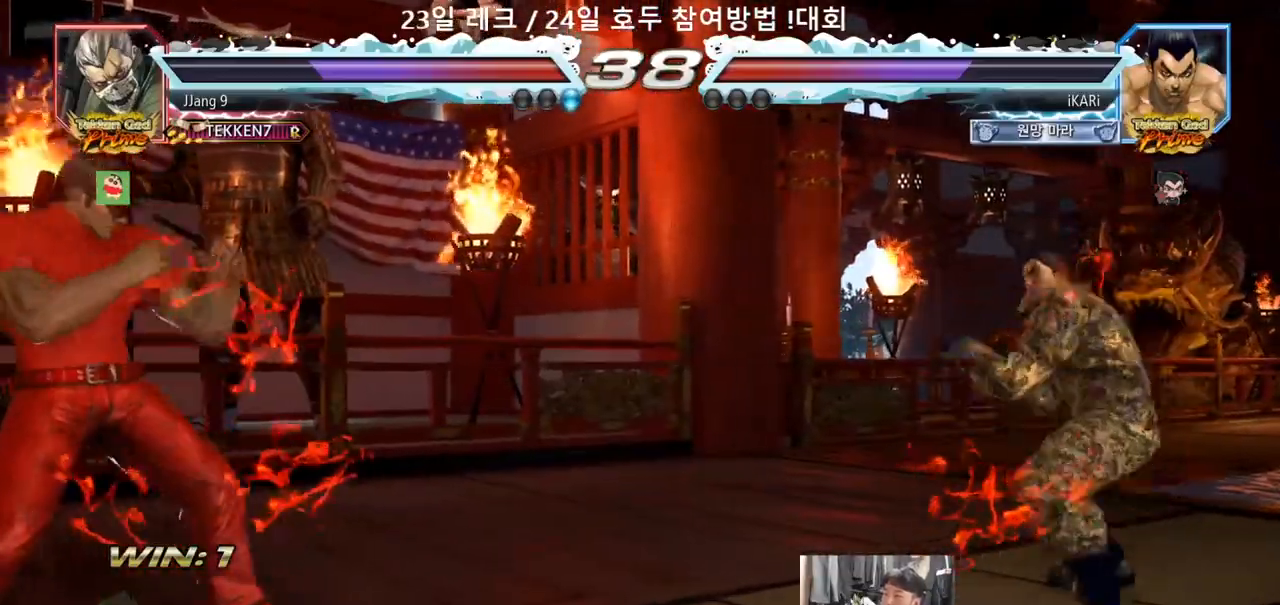
{"dt_ms": 500, "buttons": [], "left_stick": "left", "events": [[33, "left_stick", "left"], [83, "left_stick", "center"], [150, "left_stick", "left"], [333, "CROSS", "down"], [417, "CROSS", "up"], [450, "TRIANGLE", "down"], [500, "TRIANGLE", "up"]]}
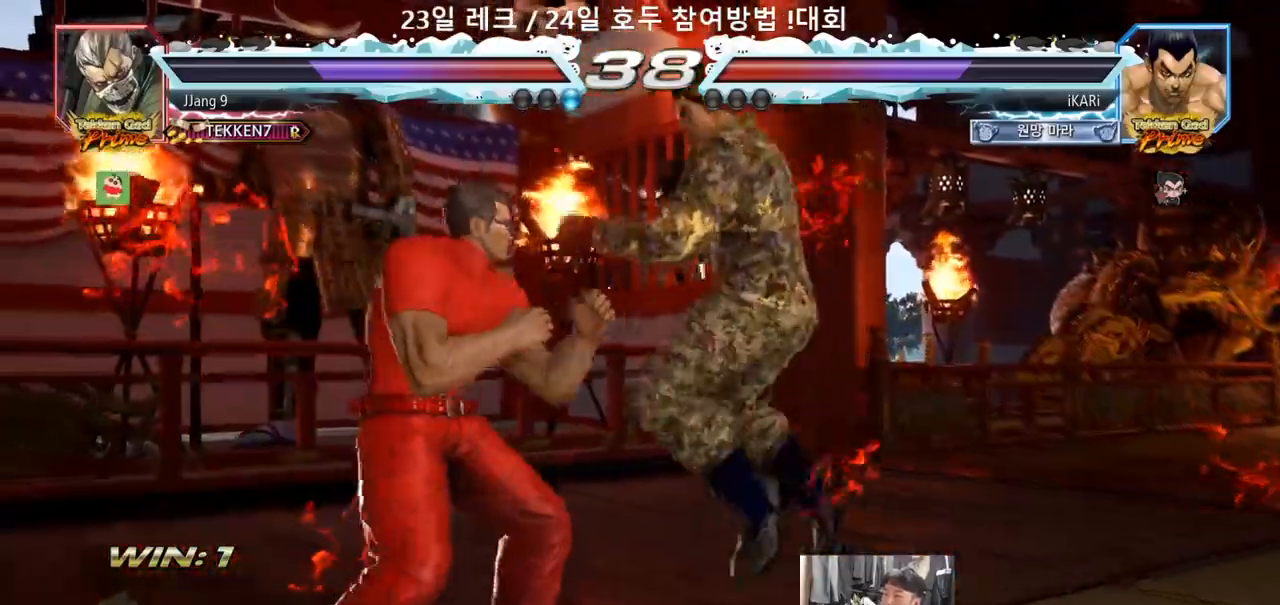
{"dt_ms": 500, "buttons": [], "left_stick": "center", "events": [[50, "TRIANGLE", "down"], [100, "TRIANGLE", "up"], [150, "TRIANGLE", "down"], [200, "left_stick", "center"], [250, "TRIANGLE", "up"]]}
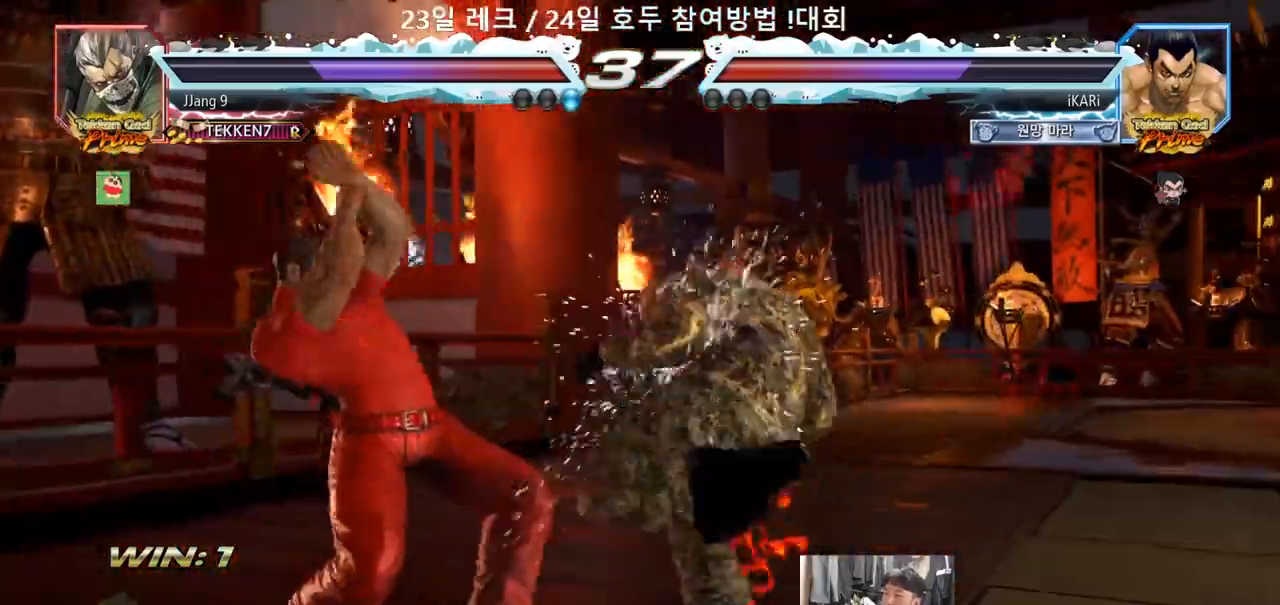
{"dt_ms": 500, "buttons": [], "left_stick": "left", "events": [[317, "left_stick", "left"]]}
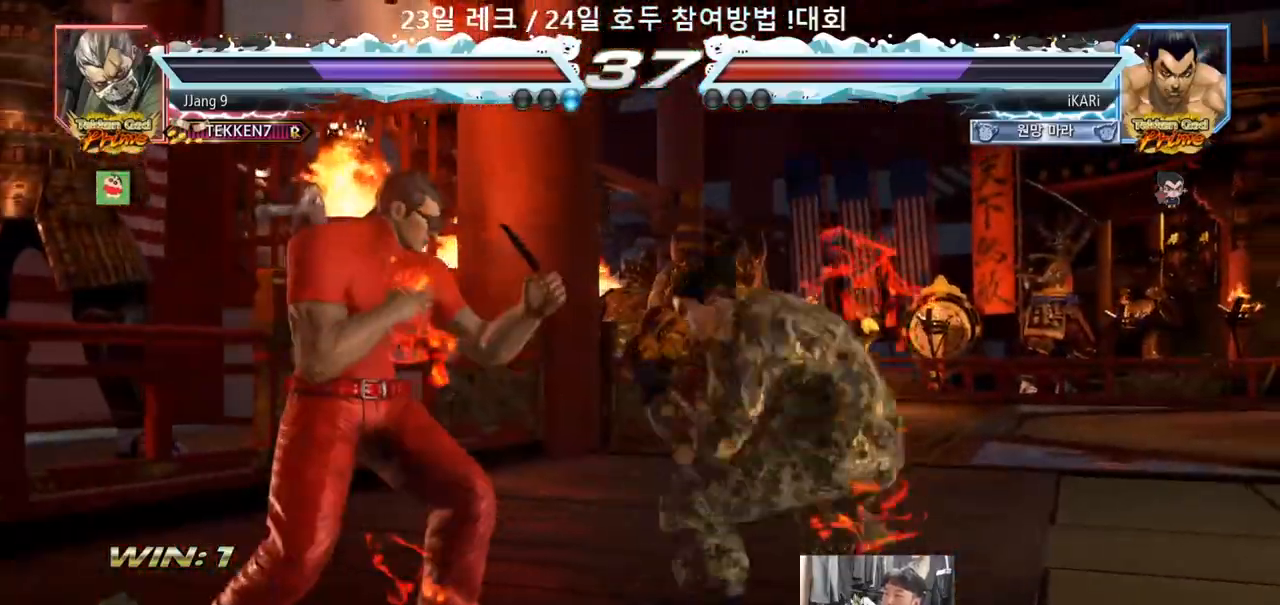
{"dt_ms": 500, "buttons": ["SQUARE"], "left_stick": "down-left", "events": [[117, "left_stick", "down-left"], [133, "CIRCLE", "down"], [167, "CIRCLE", "up"], [217, "SQUARE", "down"], [250, "SQUARE", "up"], [350, "SQUARE", "down"], [383, "SQUARE", "up"], [467, "SQUARE", "down"]]}
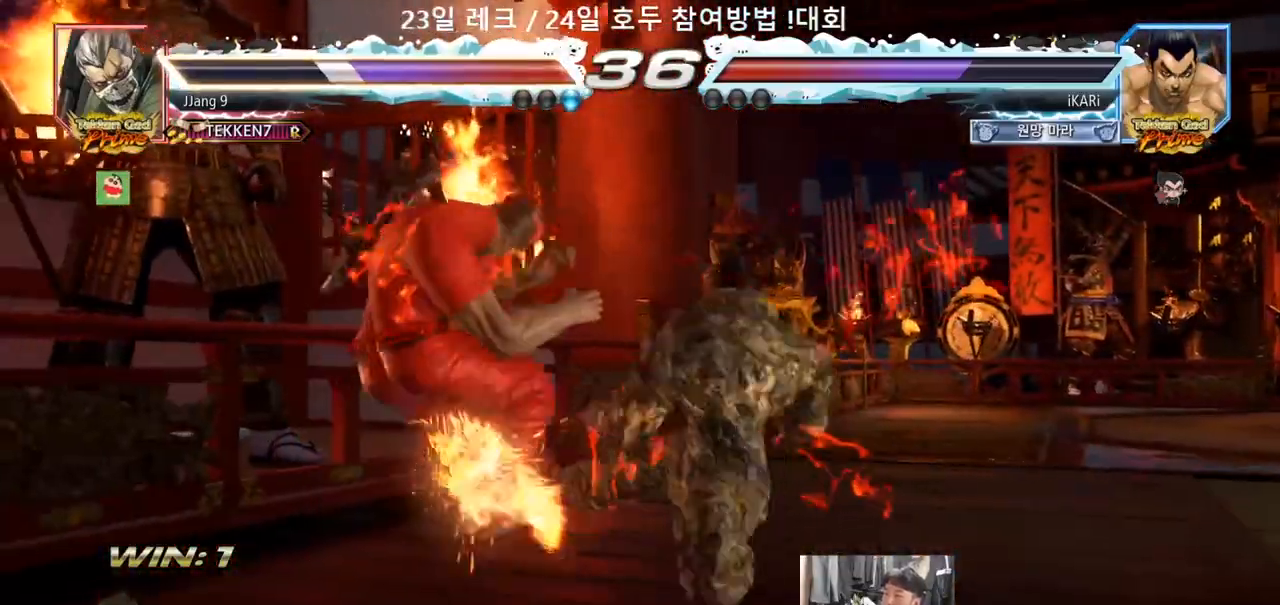
{"dt_ms": 500, "buttons": [], "left_stick": "center", "events": [[33, "SQUARE", "up"], [217, "TRIANGLE", "down"], [267, "TRIANGLE", "up"], [317, "TRIANGLE", "down"], [400, "TRIANGLE", "up"], [400, "left_stick", "center"]]}
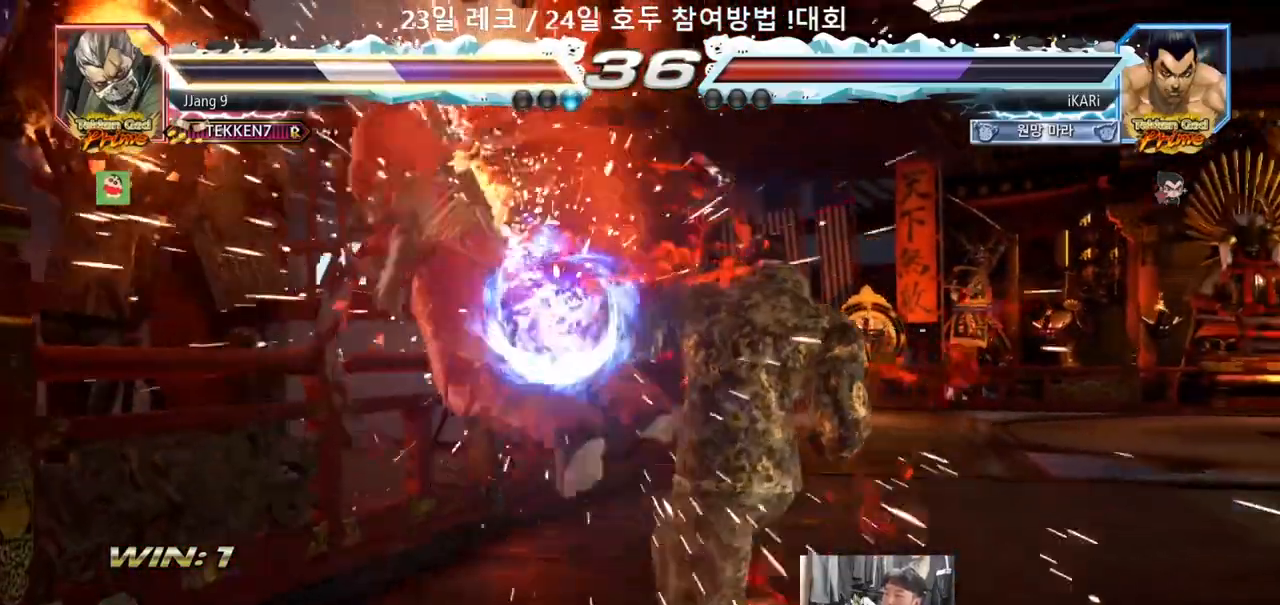
{"dt_ms": 1000, "buttons": ["CIRCLE"], "left_stick": "center"}
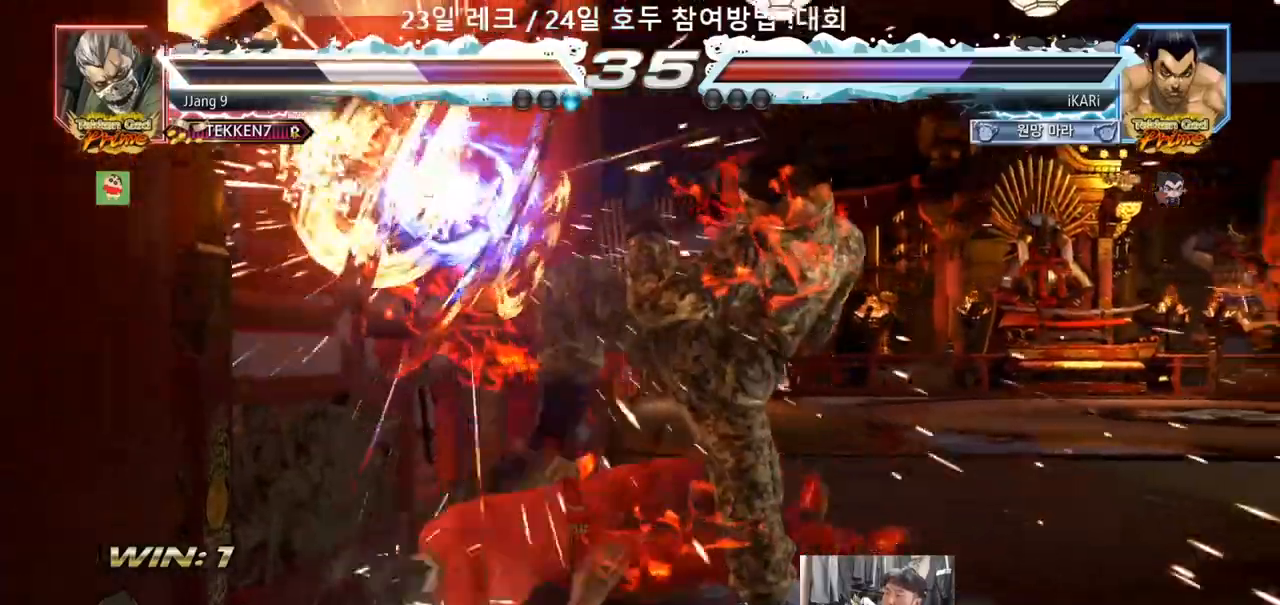
{"dt_ms": 500, "buttons": [], "left_stick": "center", "events": [[50, "CIRCLE", "up"], [183, "left_stick", "right"], [217, "CIRCLE", "down"], [217, "SQUARE", "down"], [267, "CIRCLE", "up"], [267, "SQUARE", "up"], [367, "left_stick", "center"]]}
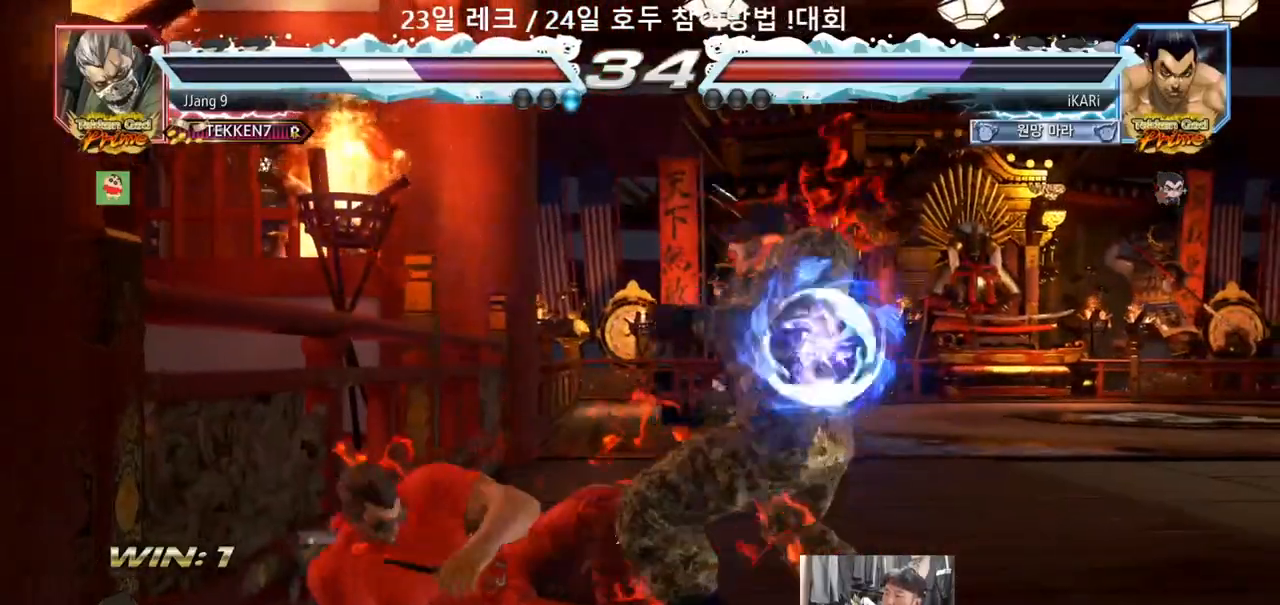
{"dt_ms": 500, "buttons": [], "left_stick": "center", "events": []}
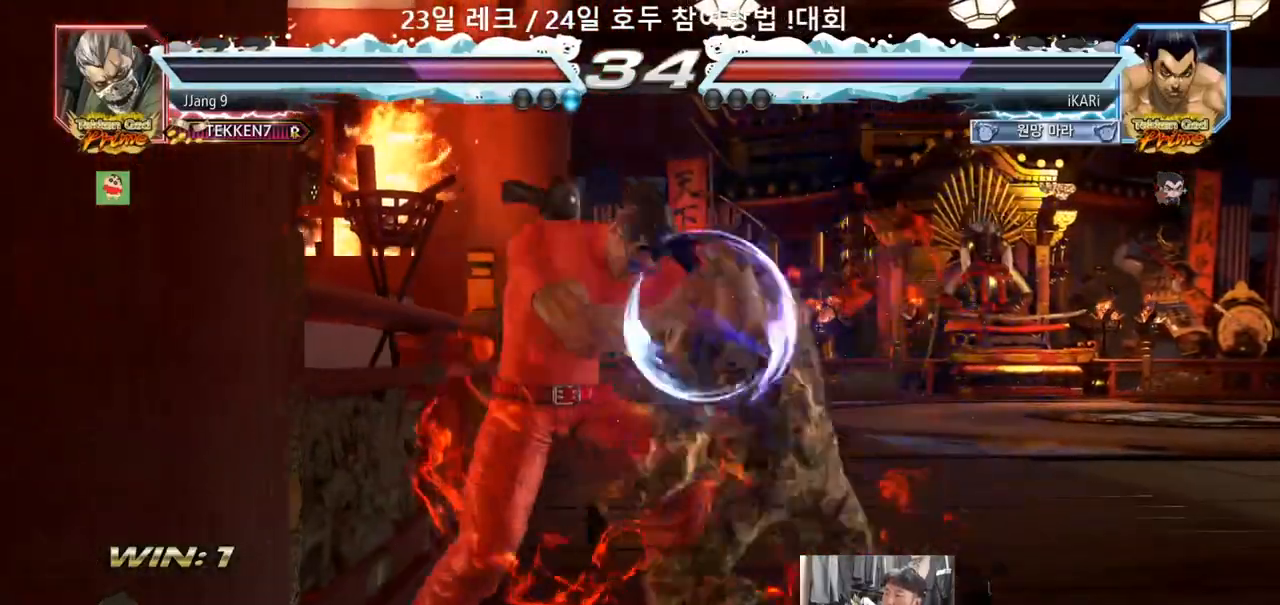
{"dt_ms": 500, "buttons": [], "left_stick": "center", "events": []}
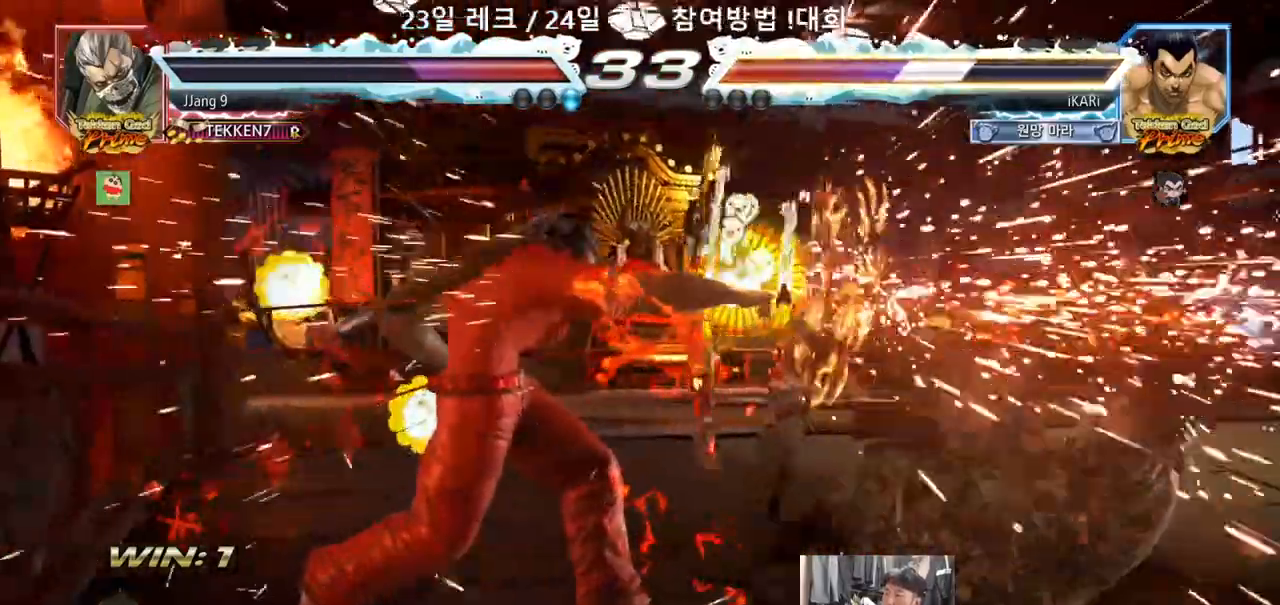
{"dt_ms": 500, "buttons": [], "left_stick": "center", "events": [[17, "left_stick", "right"], [367, "left_stick", "center"]]}
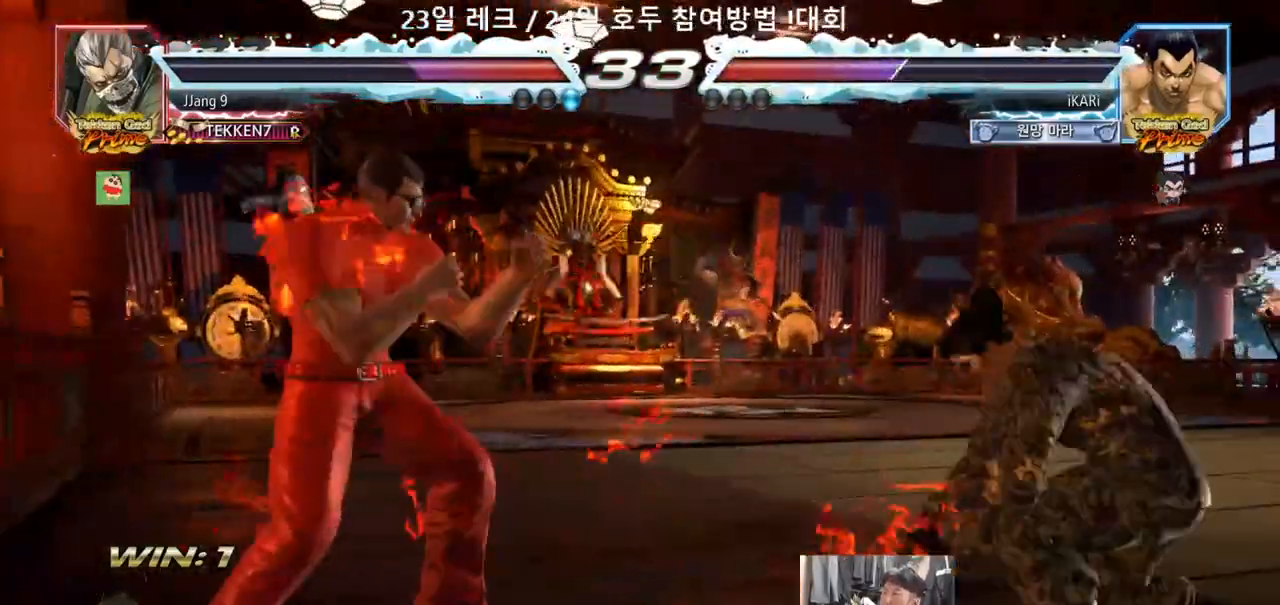
{"dt_ms": 500, "buttons": [], "left_stick": "center", "events": [[17, "left_stick", "up"], [67, "left_stick", "center"], [200, "left_stick", "up"], [400, "left_stick", "center"]]}
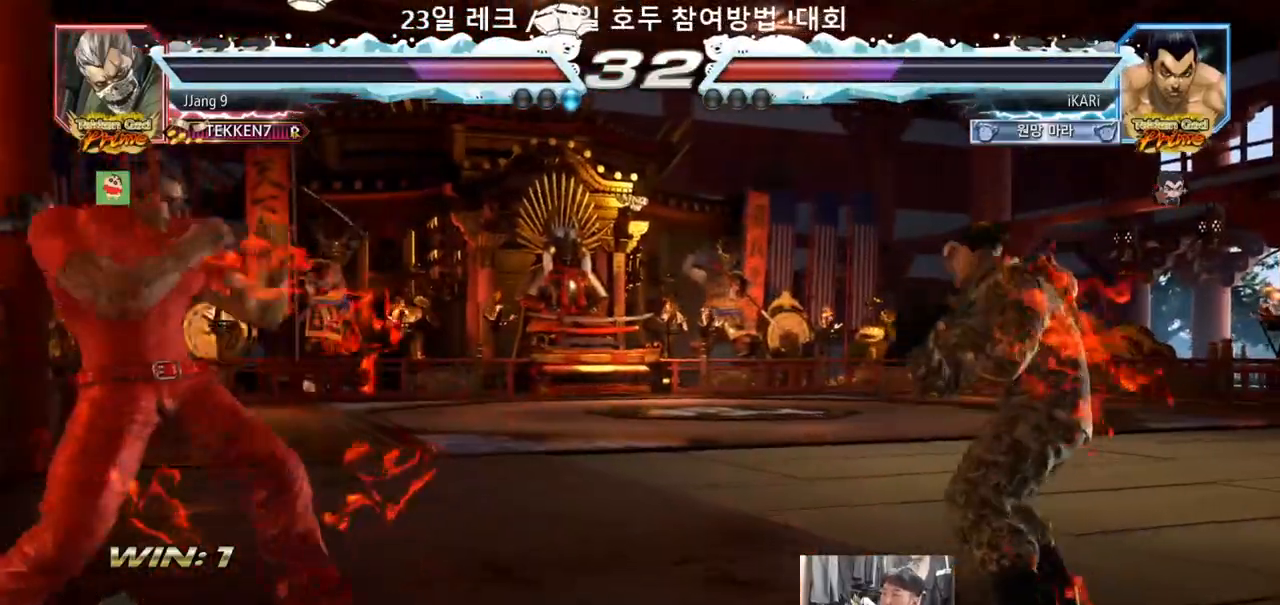
{"dt_ms": 500, "buttons": [], "left_stick": "right", "events": [[117, "left_stick", "up"], [167, "left_stick", "center"], [483, "left_stick", "right"]]}
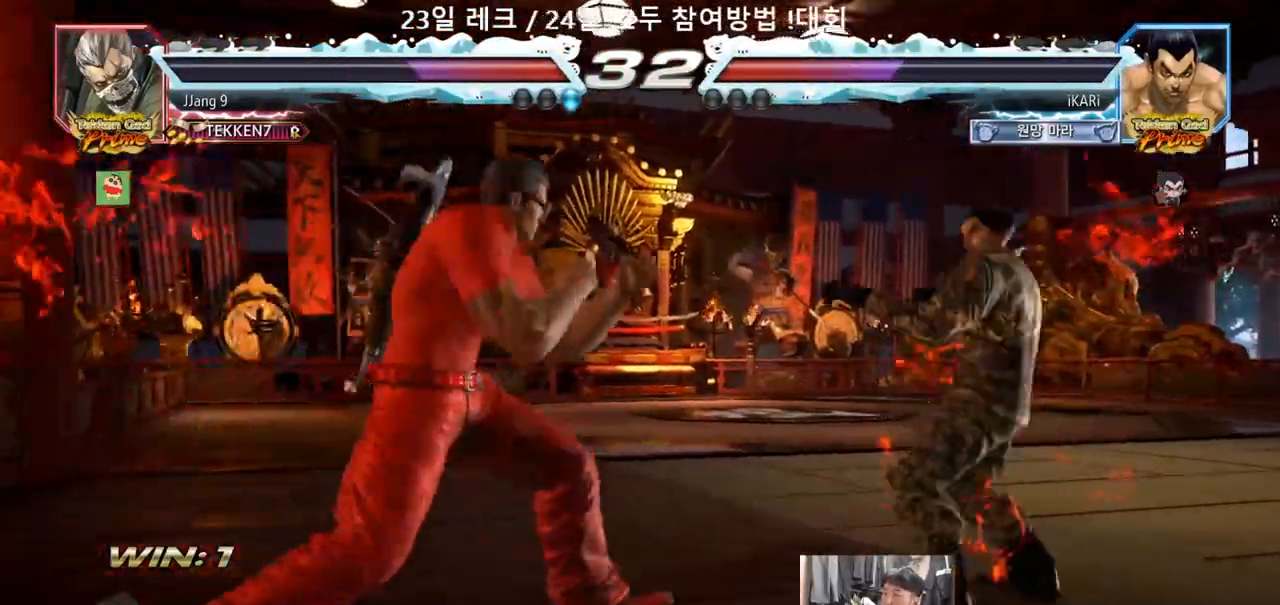
{"dt_ms": 1000, "buttons": [], "left_stick": "center"}
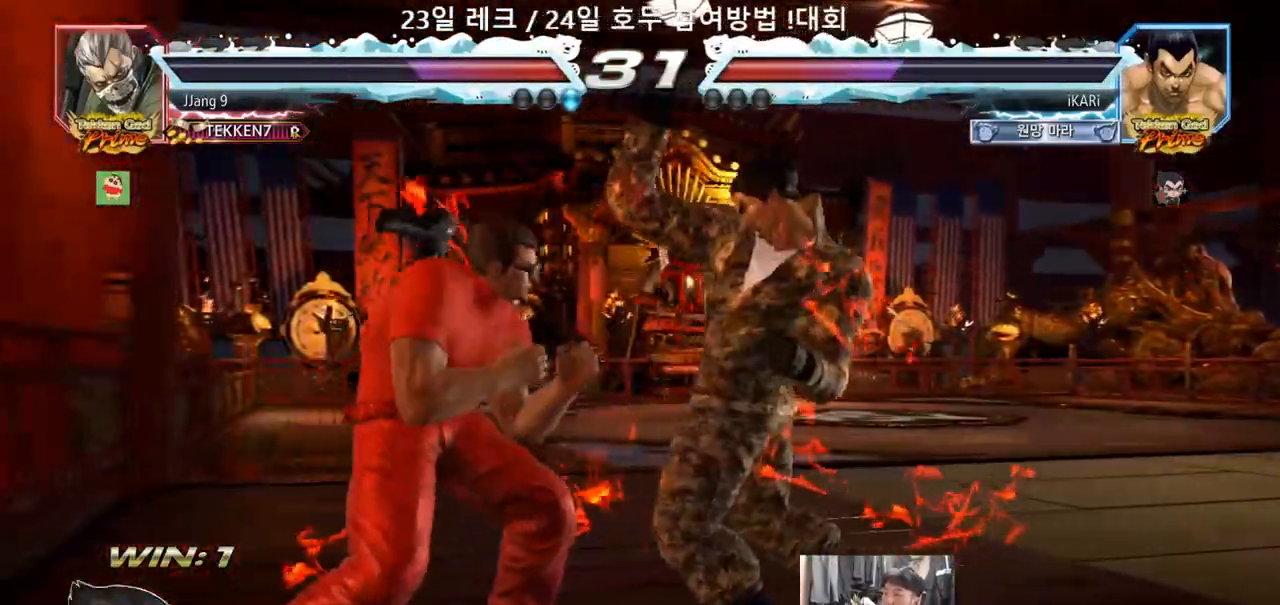
{"dt_ms": 500, "buttons": [], "left_stick": "right", "events": [[183, "left_stick", "right"]]}
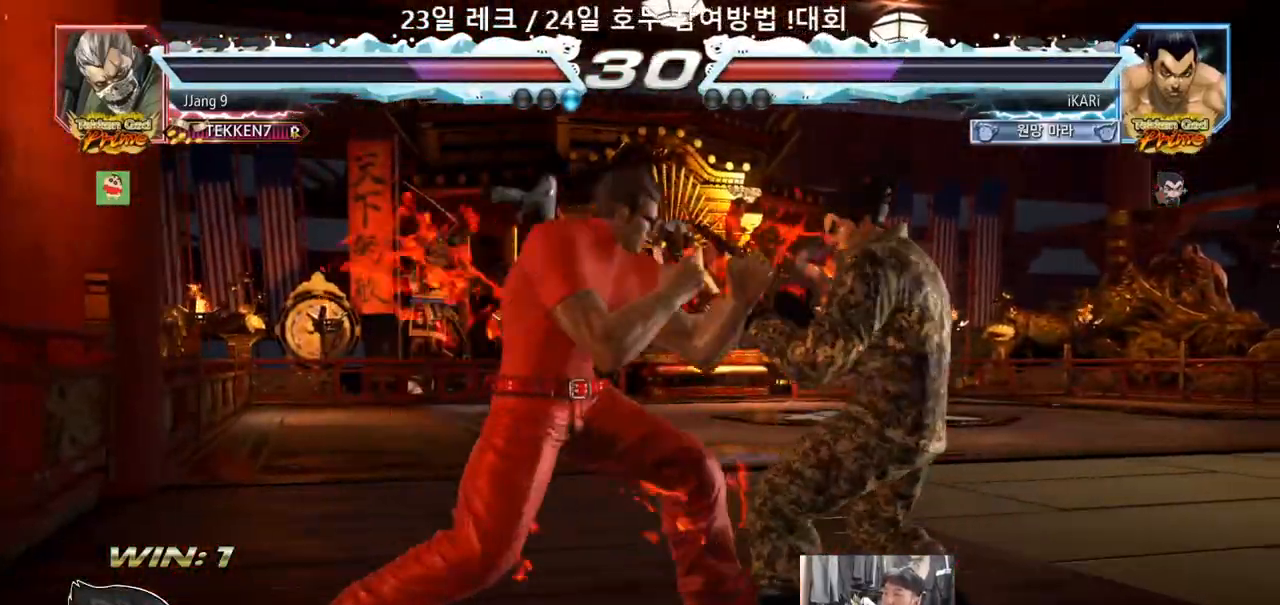
{"dt_ms": 500, "buttons": [], "left_stick": "center", "events": [[83, "left_stick", "center"]]}
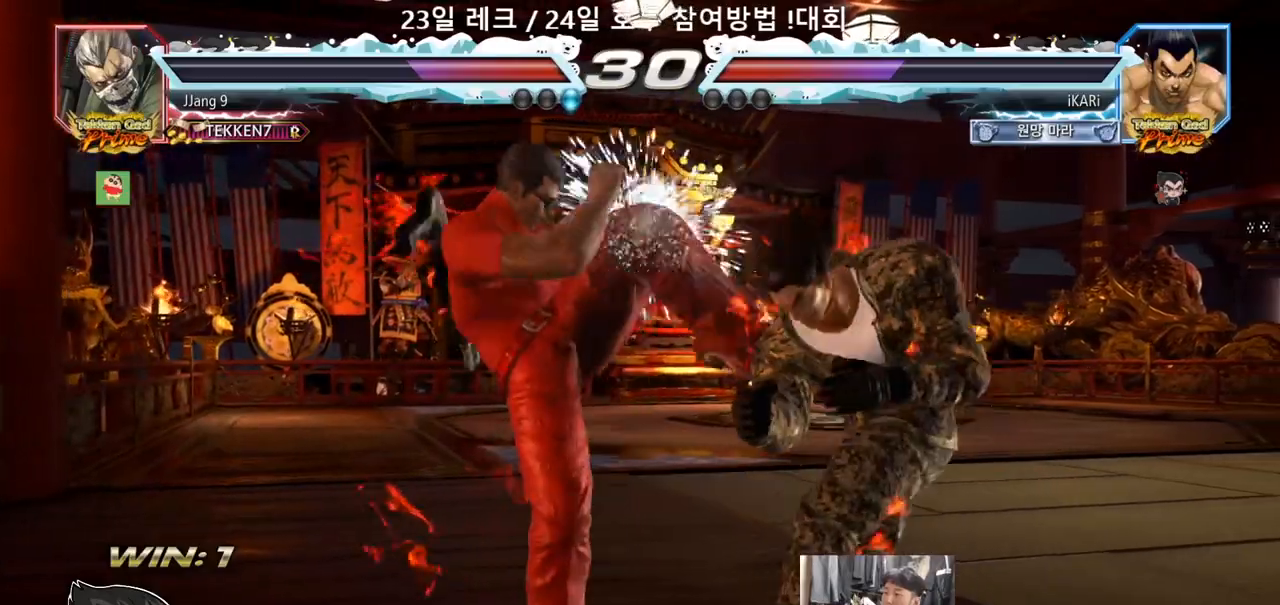
{"dt_ms": 500, "buttons": [], "left_stick": "center", "events": [[200, "left_stick", "up"], [283, "left_stick", "center"]]}
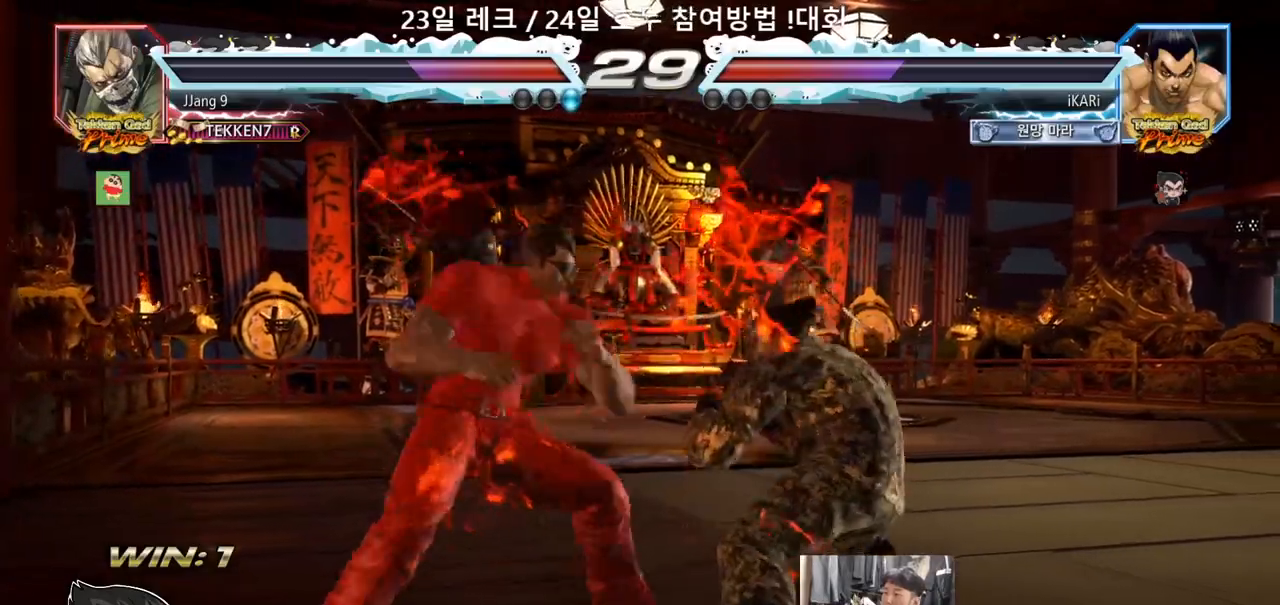
{"dt_ms": 500, "buttons": [], "left_stick": "center", "events": [[117, "left_stick", "right"], [417, "left_stick", "up"], [467, "left_stick", "center"]]}
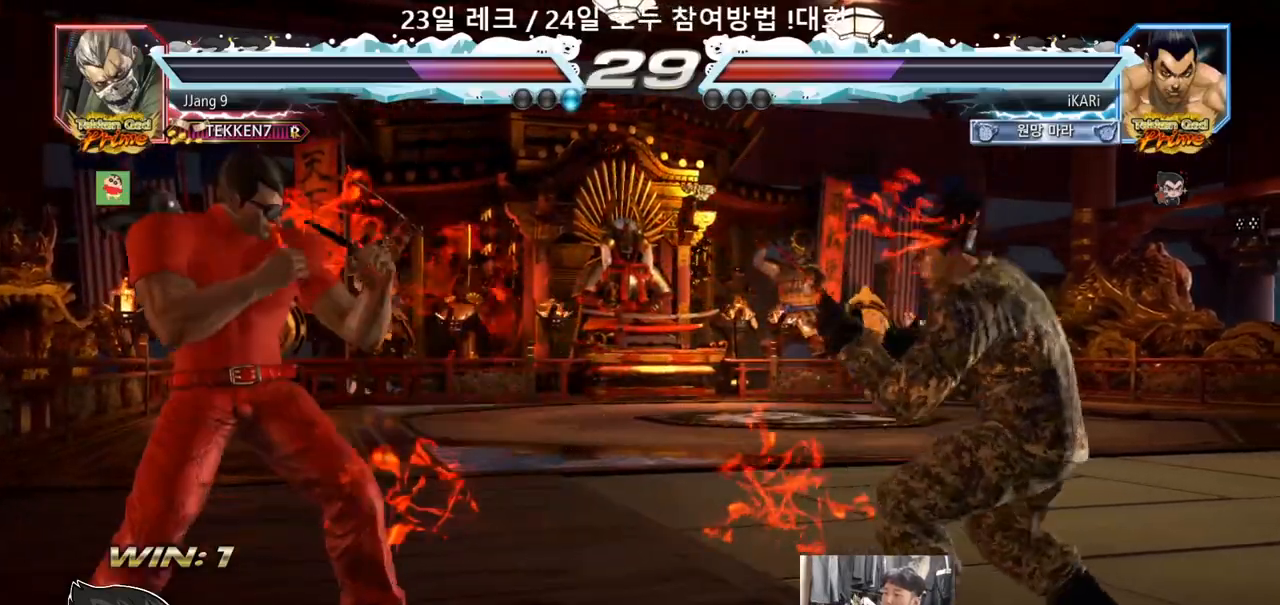
{"dt_ms": 500, "buttons": [], "left_stick": "center", "events": [[183, "left_stick", "right"], [350, "left_stick", "up"], [417, "left_stick", "center"]]}
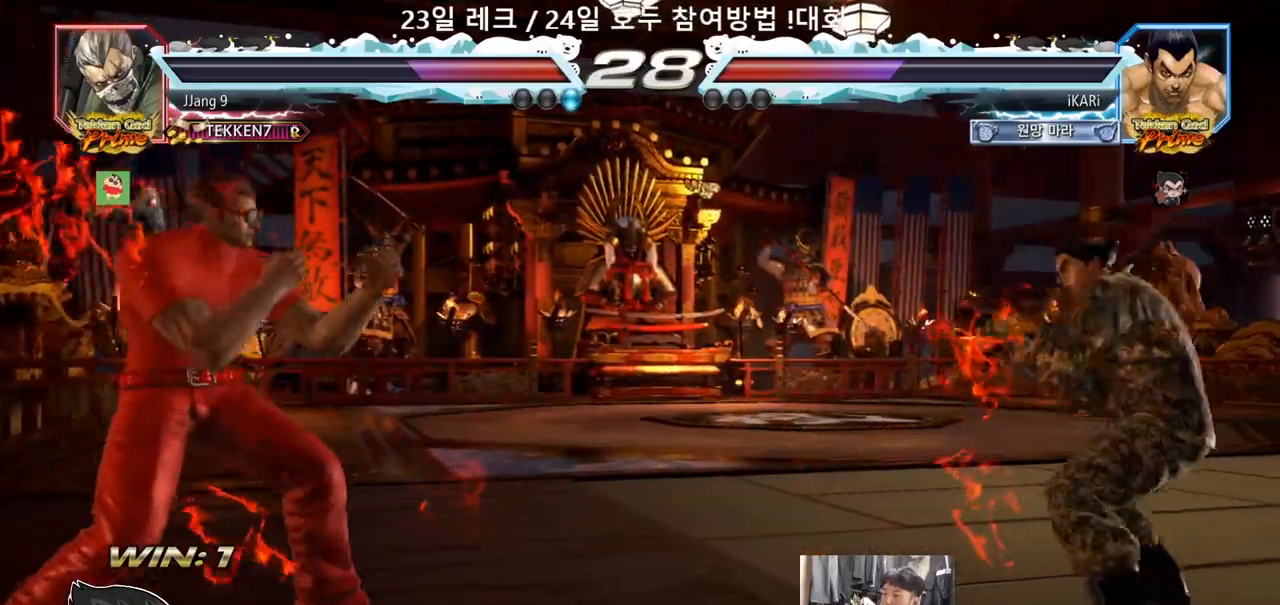
{"dt_ms": 500, "buttons": [], "left_stick": "center", "events": [[33, "left_stick", "up"], [167, "left_stick", "center"], [417, "left_stick", "up"], [500, "left_stick", "center"]]}
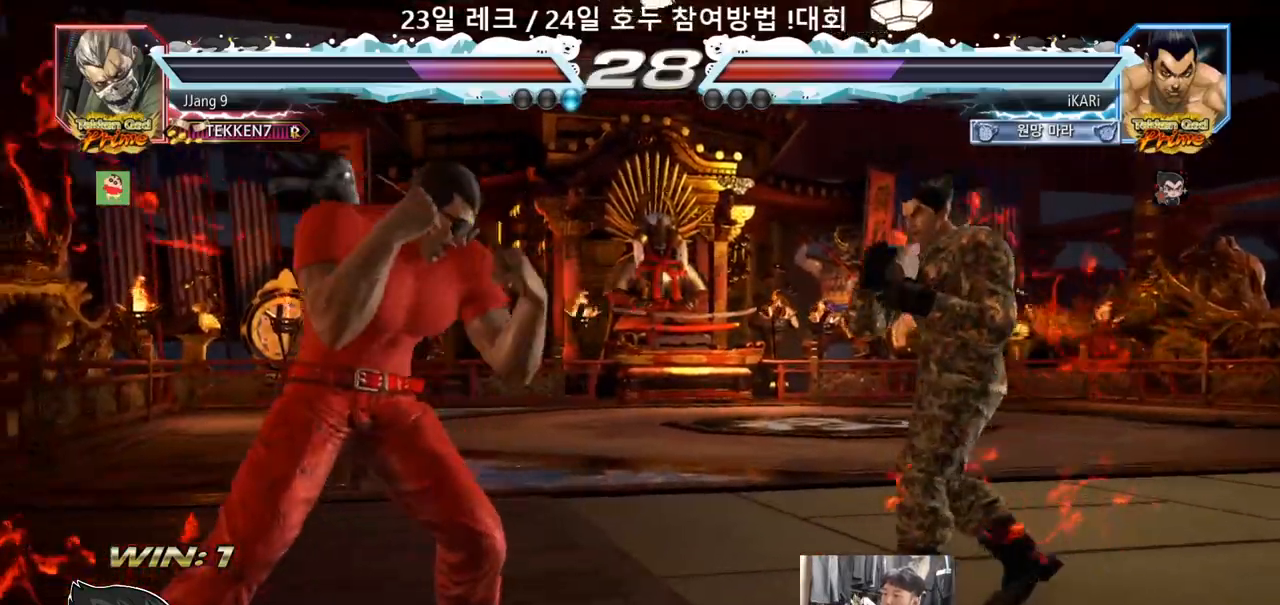
{"dt_ms": 500, "buttons": [], "left_stick": "left"}